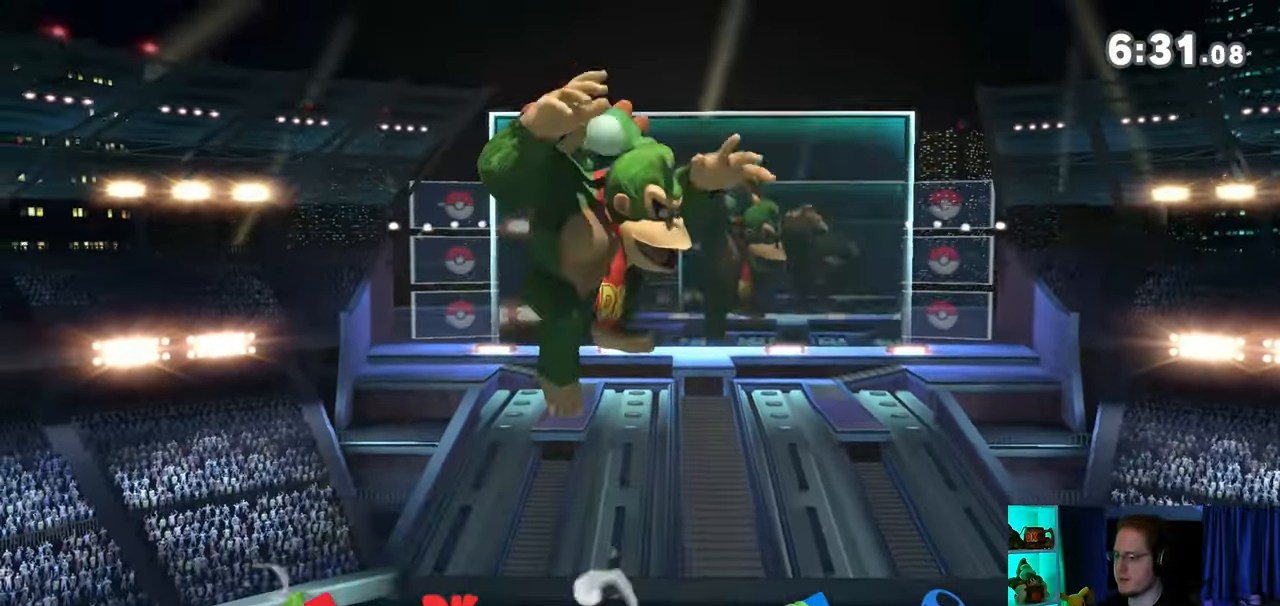
Gameplay with a controller (Nintendo layout); each line is a JSON object with the inputs held at the frame after it. "events" lists button and stick changes between this image and that frame as [ms after this image, input, new state], when the widget could be followed in between. Not read: L3 R3.
{"buttons": [], "left_stick": "down-right", "right_stick": "center", "events": [[17, "left_stick", "down"], [150, "left_stick", "down-right"]]}
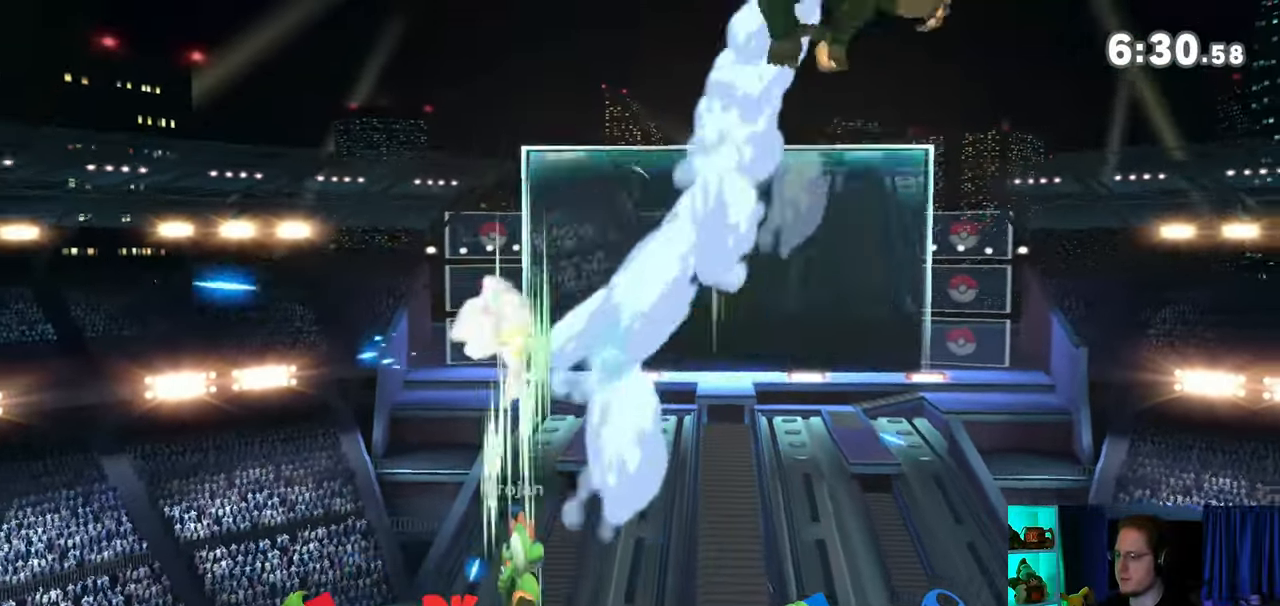
{"buttons": [], "left_stick": "right", "right_stick": "center", "events": [[250, "left_stick", "center"], [467, "left_stick", "right"]]}
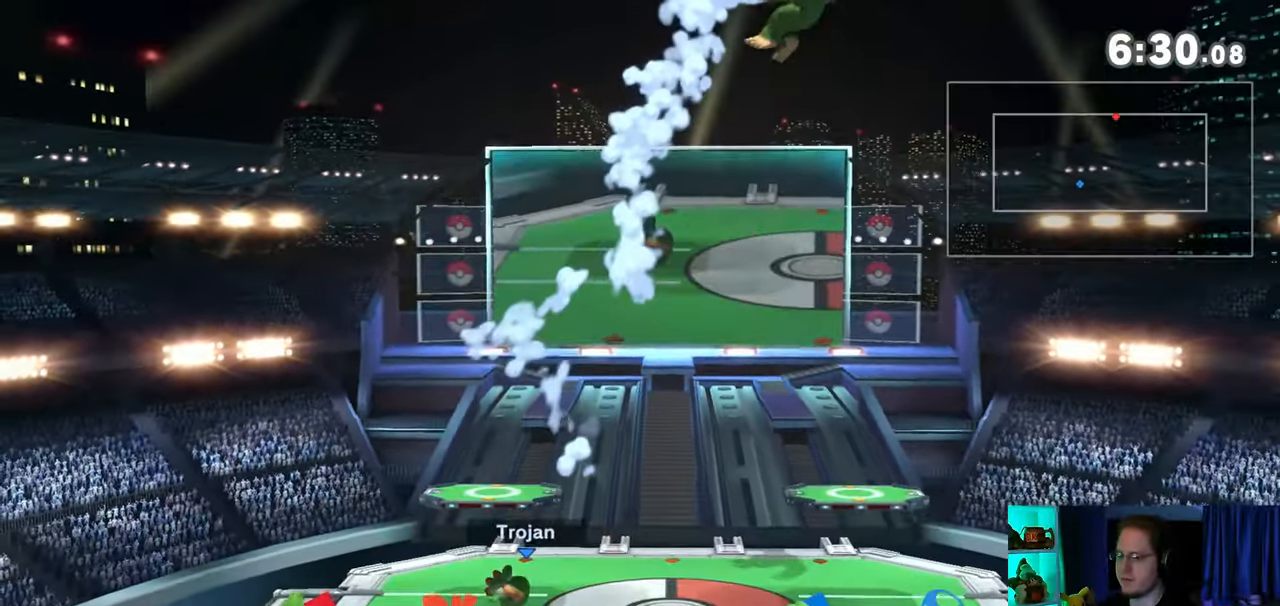
{"buttons": [], "left_stick": "right", "right_stick": "center", "events": []}
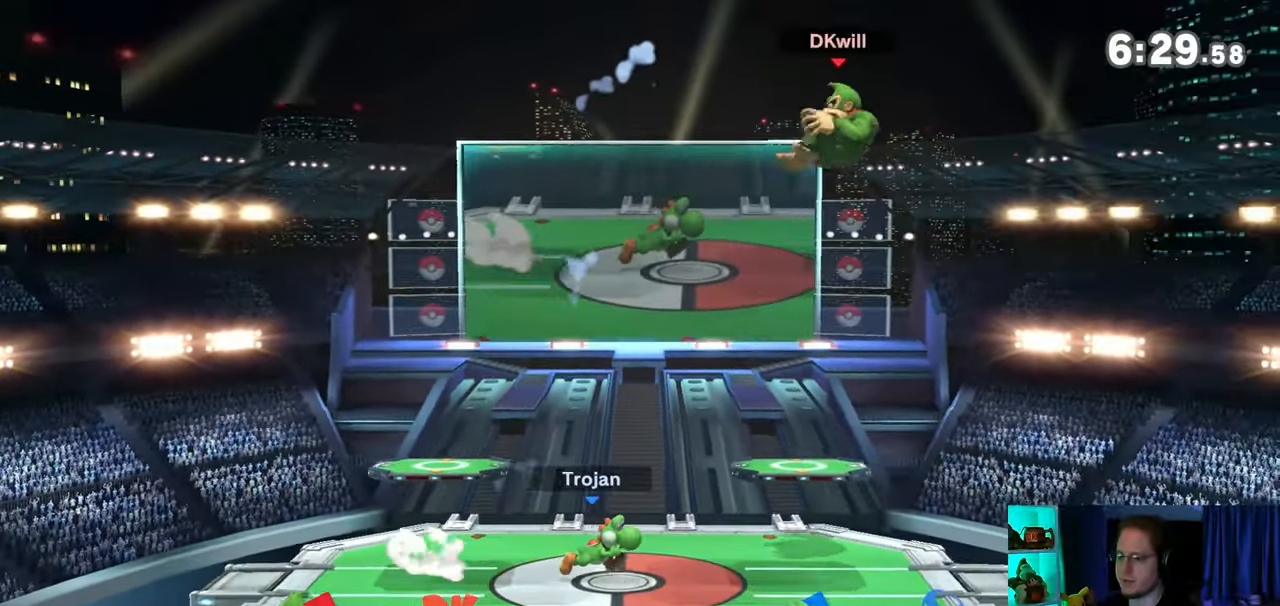
{"buttons": [], "left_stick": "left", "right_stick": "center", "events": [[117, "left_stick", "center"], [217, "left_stick", "down-right"], [250, "B", "down"], [283, "B", "up"], [283, "left_stick", "down-left"], [433, "left_stick", "left"]]}
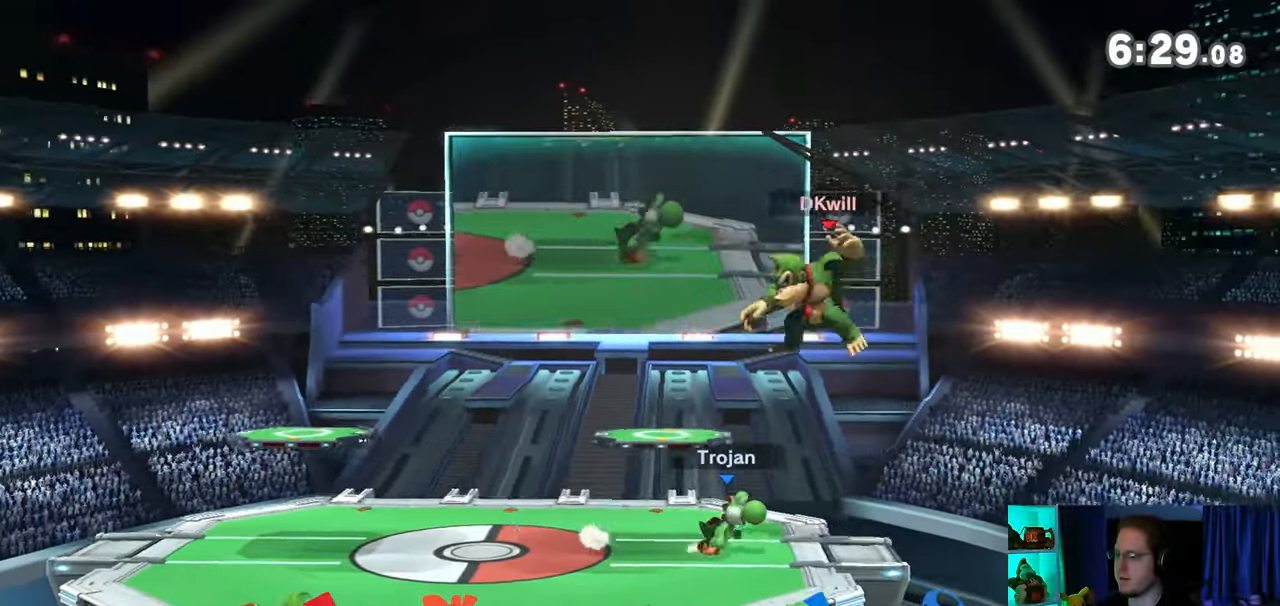
{"buttons": [], "left_stick": "center", "right_stick": "center", "events": [[367, "left_stick", "center"]]}
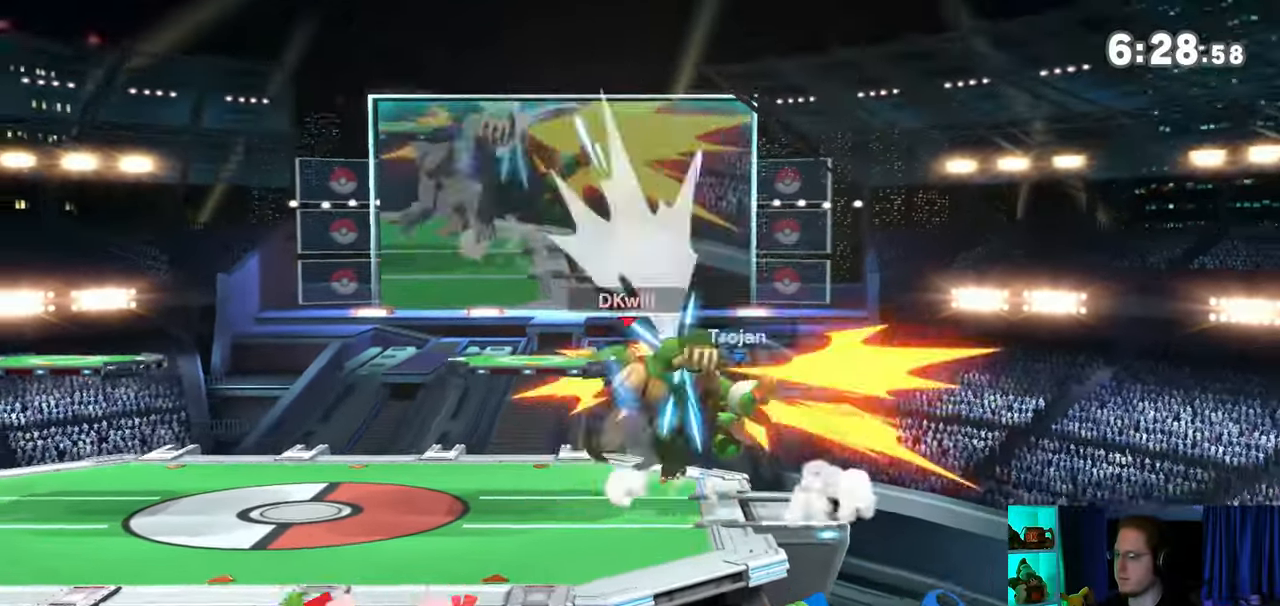
{"buttons": [], "left_stick": "center", "right_stick": "center", "events": [[50, "left_stick", "right"], [267, "left_stick", "center"]]}
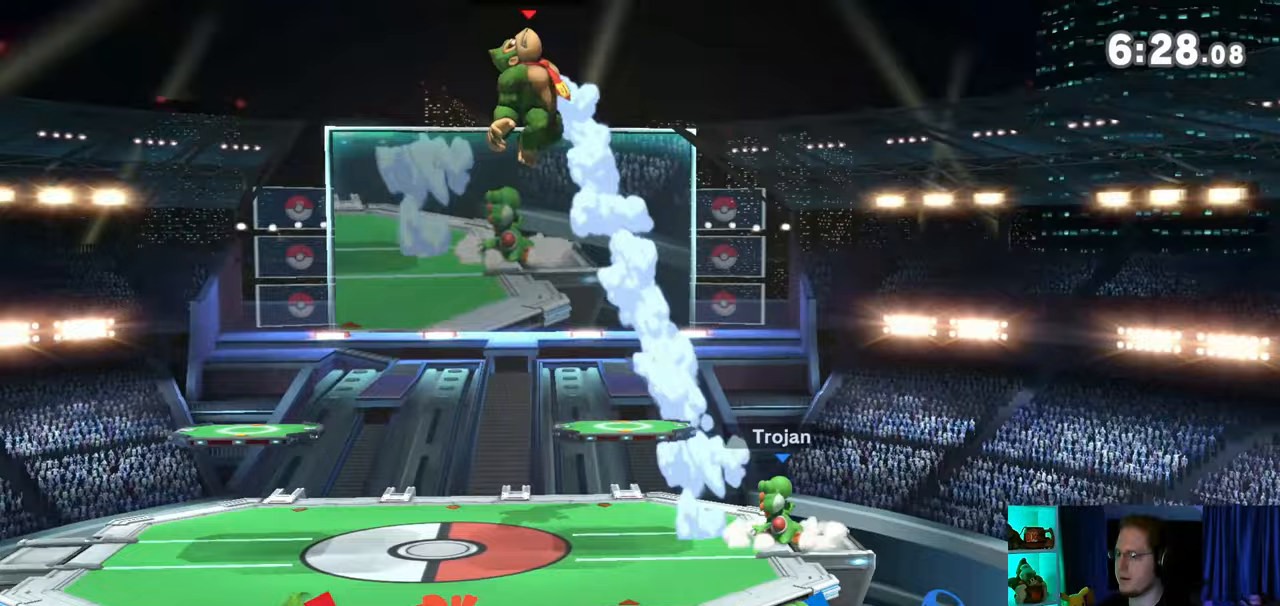
{"buttons": [], "left_stick": "center", "right_stick": "center", "events": [[267, "left_stick", "down"], [400, "left_stick", "center"]]}
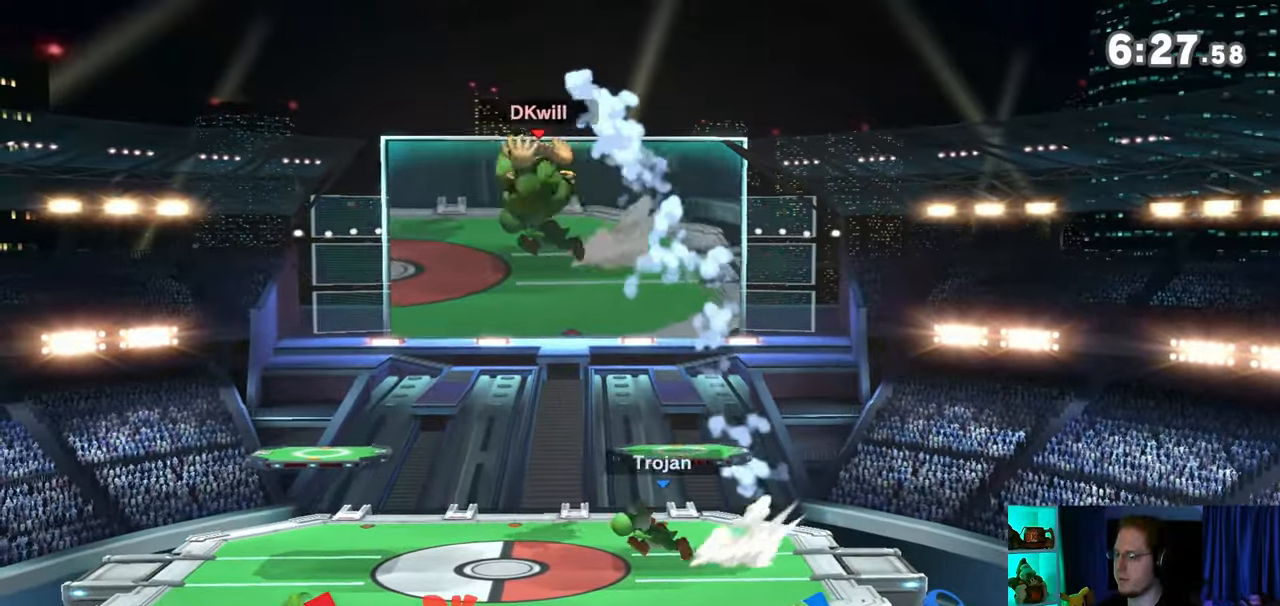
{"buttons": [], "left_stick": "left", "right_stick": "center", "events": [[33, "A", "down"], [50, "A", "up"], [50, "left_stick", "down"], [117, "left_stick", "left"]]}
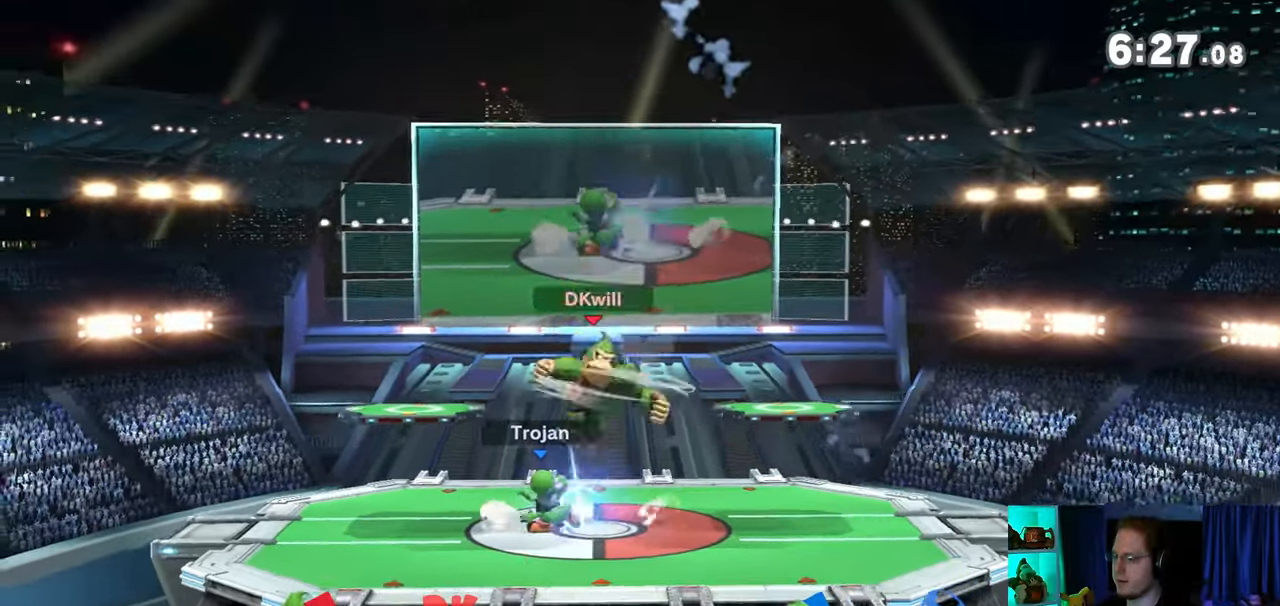
{"buttons": ["Y", "R1"], "left_stick": "left", "right_stick": "center", "events": [[17, "R1", "down"], [467, "Y", "down"]]}
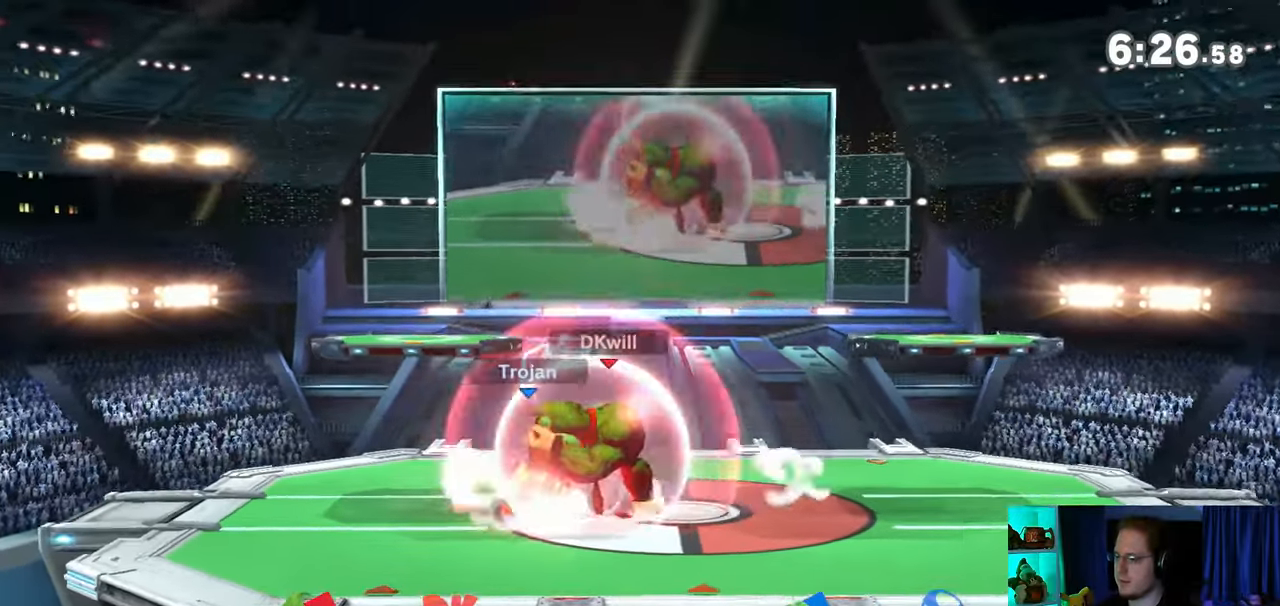
{"buttons": [], "left_stick": "left", "right_stick": "center", "events": [[33, "left_stick", "center"], [217, "Y", "up"], [250, "left_stick", "up-left"], [300, "R1", "up"], [333, "right_stick", "down"], [400, "right_stick", "center"], [433, "left_stick", "down-left"], [500, "left_stick", "left"]]}
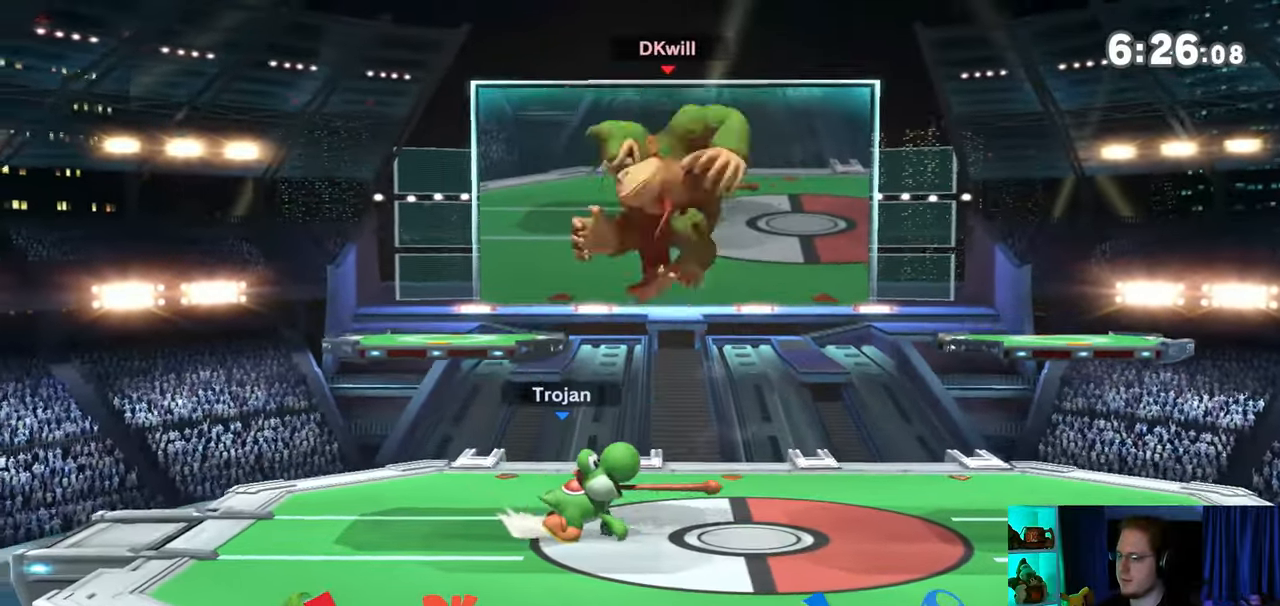
{"buttons": [], "left_stick": "center", "right_stick": "center", "events": [[50, "Y", "down"], [433, "Y", "up"], [433, "left_stick", "center"]]}
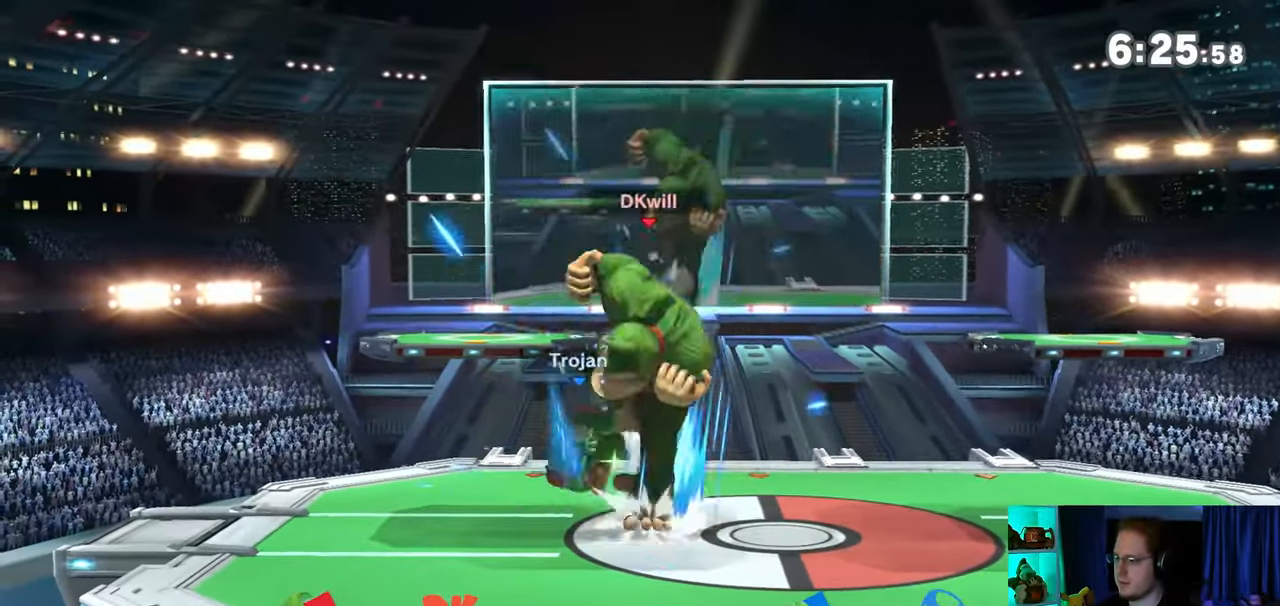
{"buttons": [], "left_stick": "down", "right_stick": "center", "events": [[250, "left_stick", "up-left"], [367, "left_stick", "down-left"], [433, "left_stick", "down"]]}
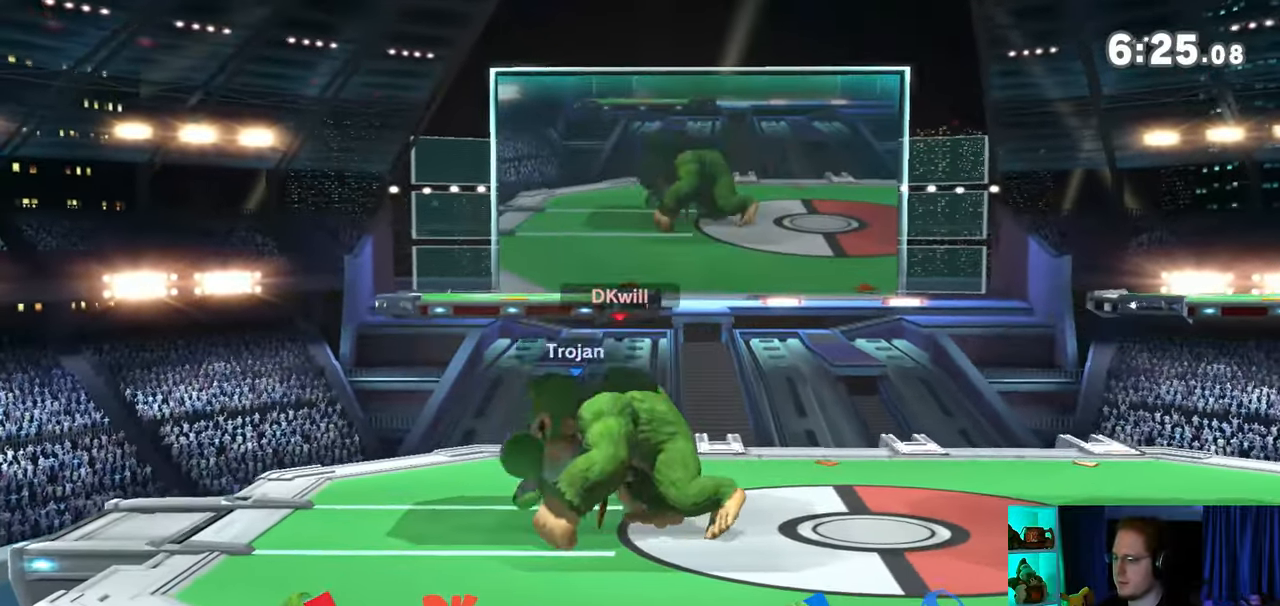
{"buttons": [], "left_stick": "down", "right_stick": "center", "events": [[17, "B", "down"], [150, "B", "up"]]}
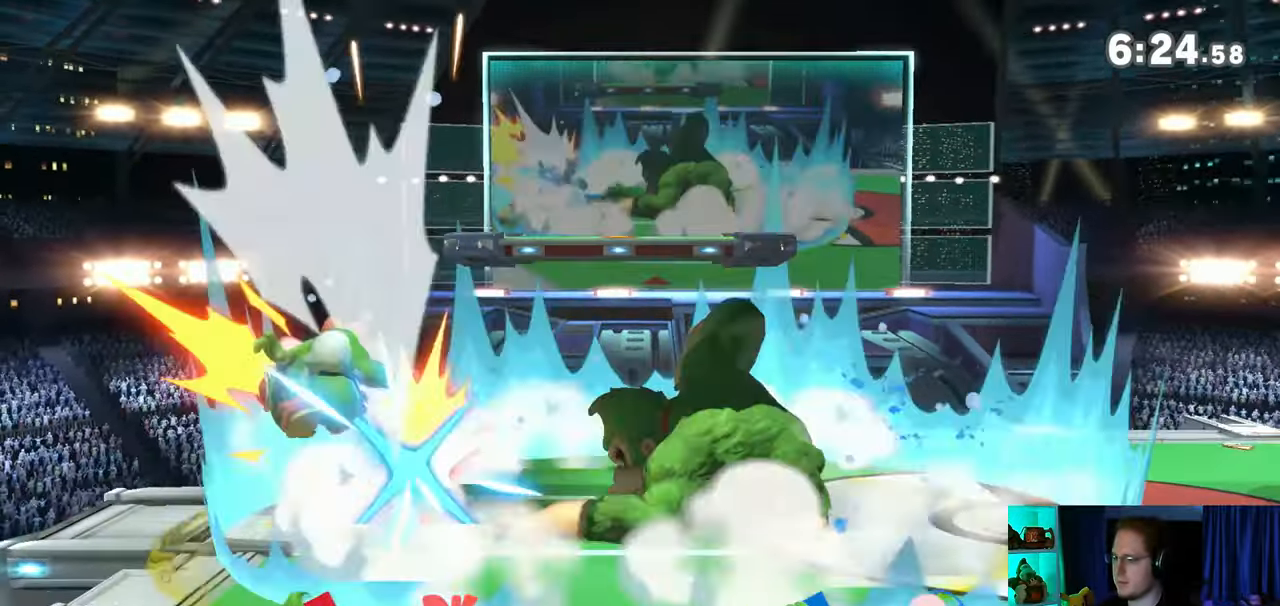
{"buttons": [], "left_stick": "left", "right_stick": "center", "events": [[117, "left_stick", "center"], [367, "left_stick", "left"]]}
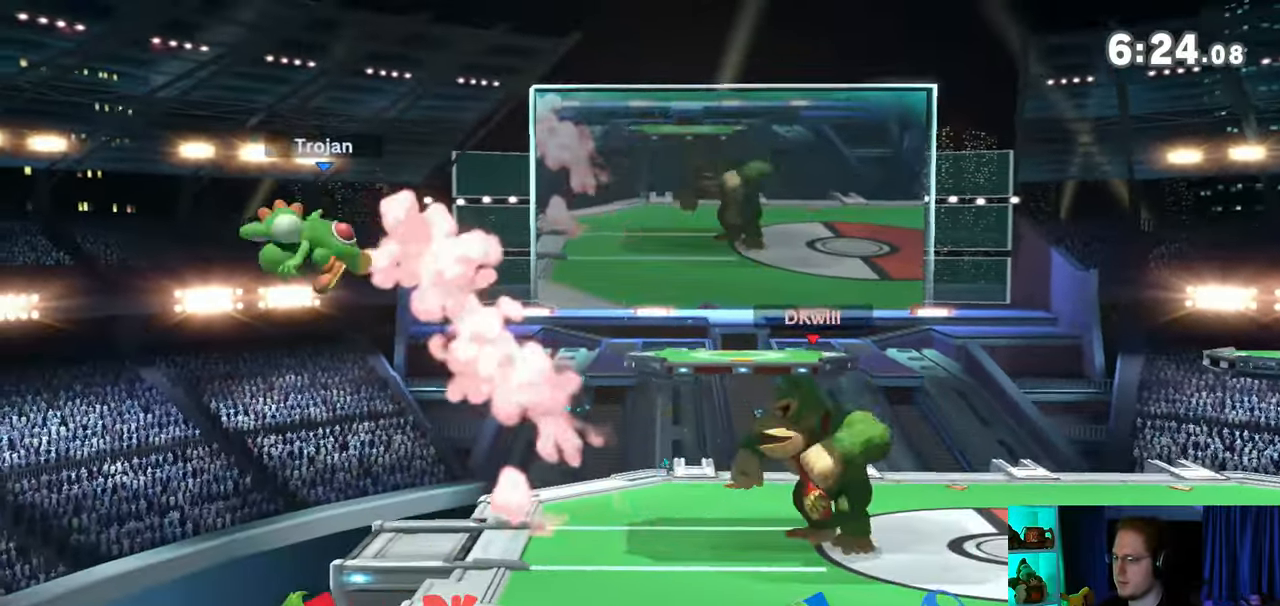
{"buttons": ["A"], "left_stick": "left", "right_stick": "center", "events": [[150, "A", "down"], [200, "A", "up"], [233, "A", "down"], [333, "A", "up"], [400, "A", "down"]]}
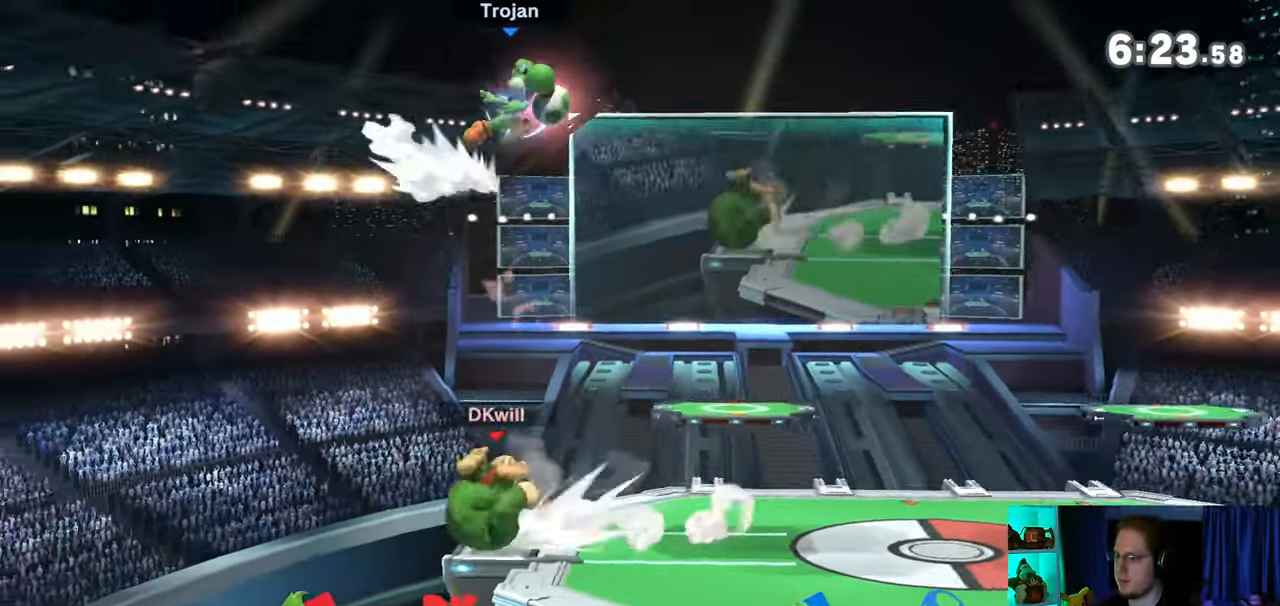
{"buttons": [], "left_stick": "right", "right_stick": "center", "events": [[83, "A", "up"], [117, "left_stick", "center"], [283, "Y", "down"], [333, "Y", "up"], [333, "left_stick", "right"]]}
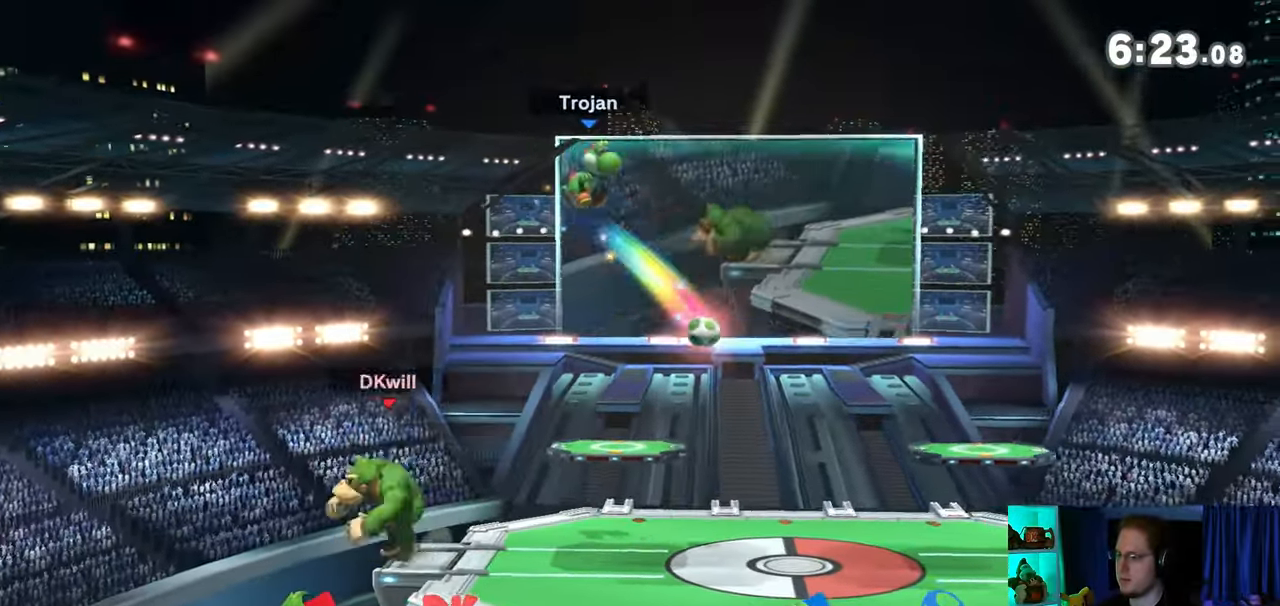
{"buttons": [], "left_stick": "left", "right_stick": "center", "events": [[250, "left_stick", "down"], [400, "left_stick", "center"], [467, "left_stick", "left"]]}
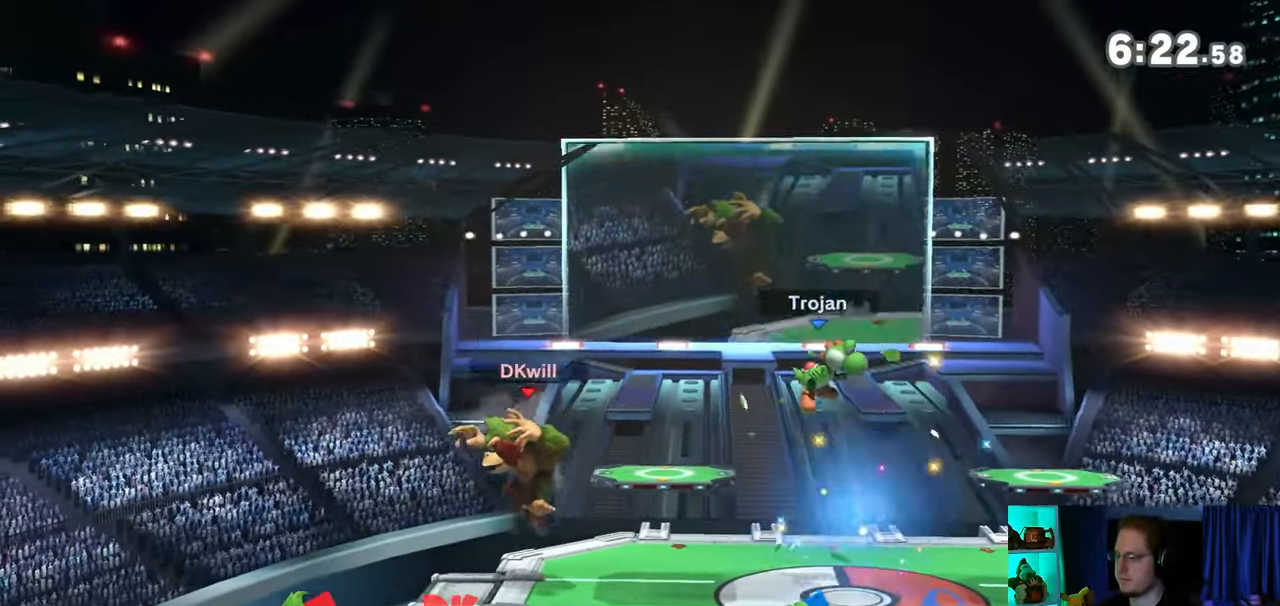
{"buttons": [], "left_stick": "right", "right_stick": "center", "events": [[83, "left_stick", "center"], [217, "left_stick", "right"]]}
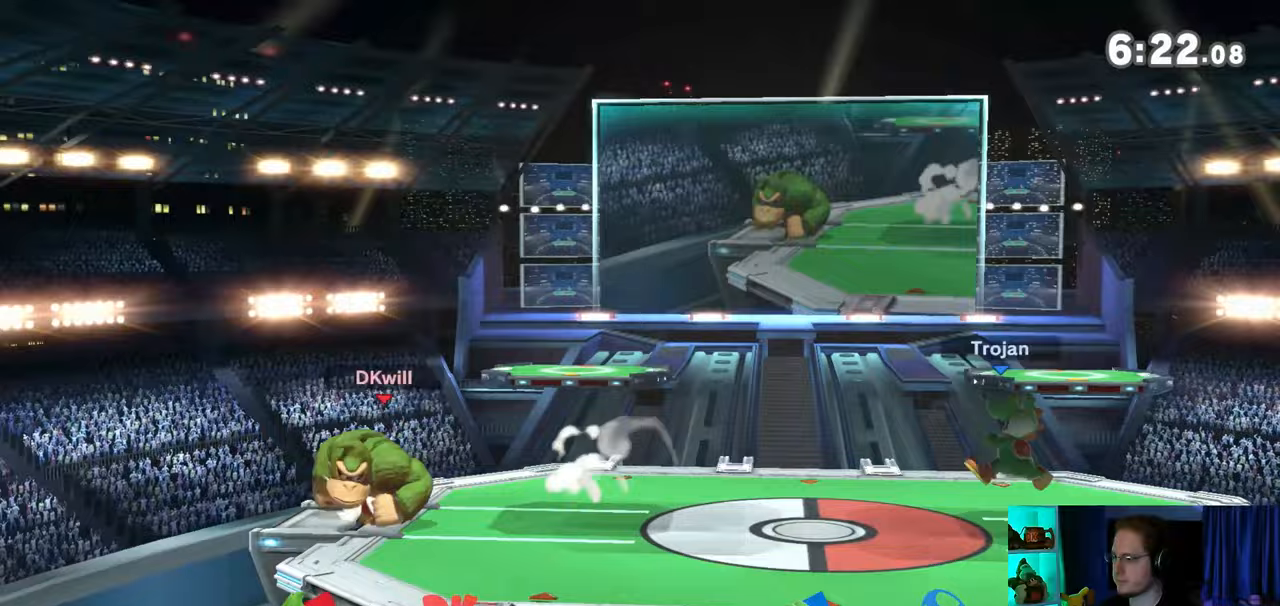
{"buttons": [], "left_stick": "center", "right_stick": "center", "events": [[200, "left_stick", "left"], [233, "Y", "down"], [267, "left_stick", "down-right"], [433, "left_stick", "left"], [467, "Y", "up"], [500, "left_stick", "center"]]}
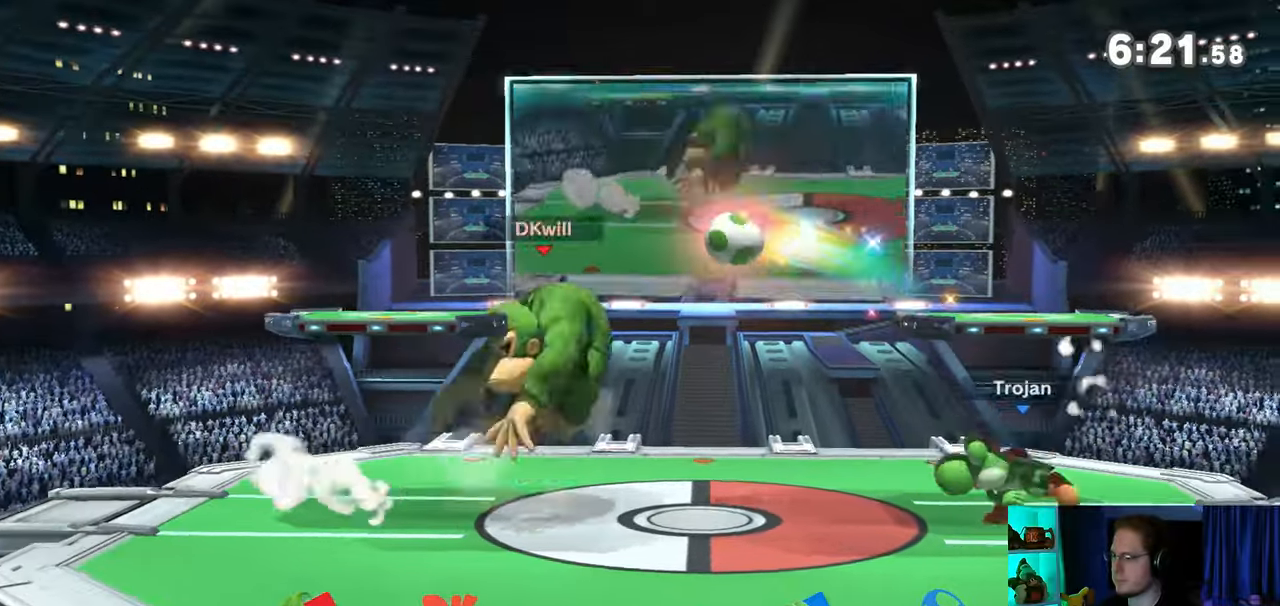
{"buttons": [], "left_stick": "center", "right_stick": "center", "events": [[50, "left_stick", "right"], [217, "left_stick", "center"]]}
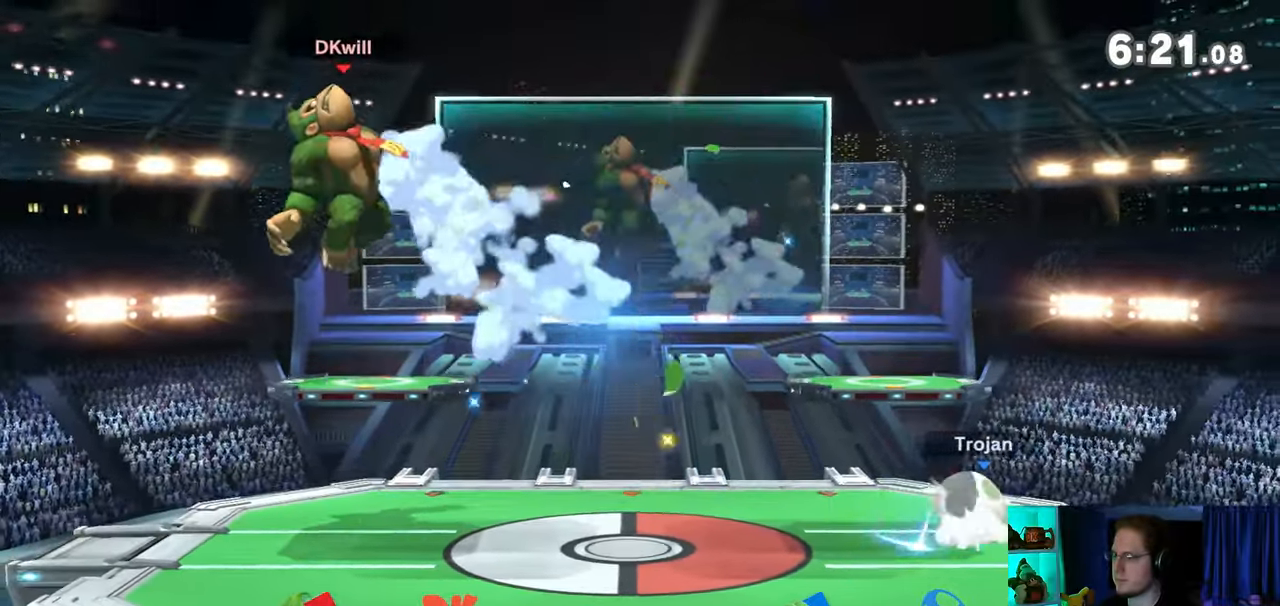
{"buttons": [], "left_stick": "down-left", "right_stick": "center", "events": [[150, "A", "down"], [217, "A", "up"], [367, "left_stick", "up-left"], [500, "left_stick", "down-left"]]}
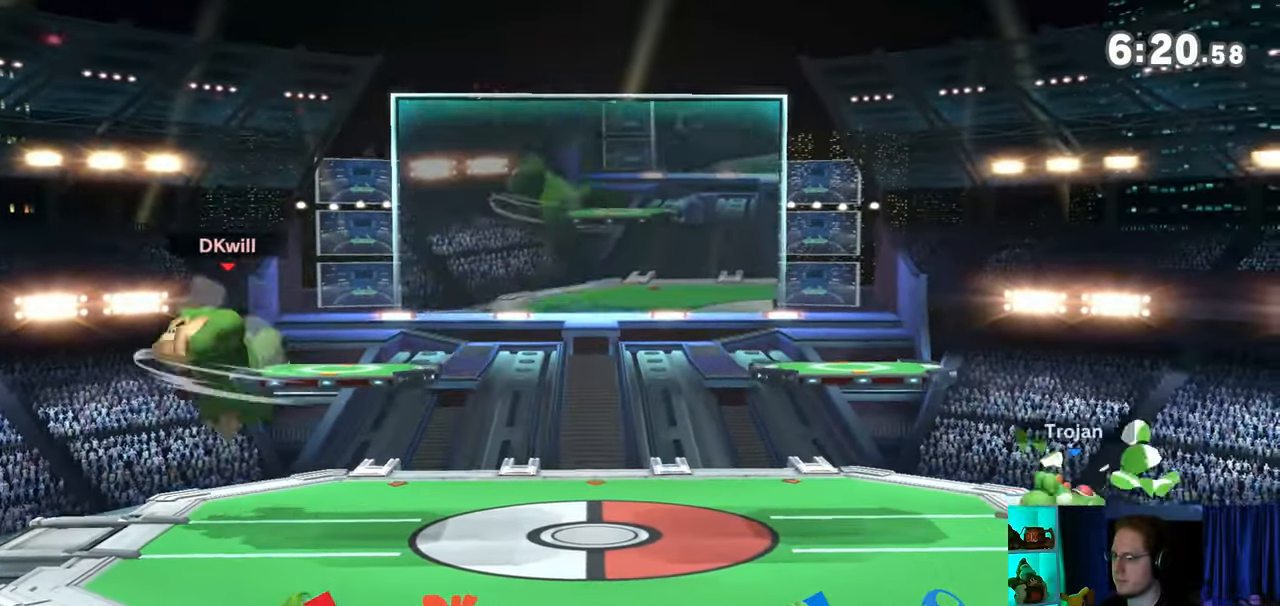
{"buttons": [], "left_stick": "center", "right_stick": "center", "events": [[83, "left_stick", "center"], [117, "B", "down"], [183, "B", "up"]]}
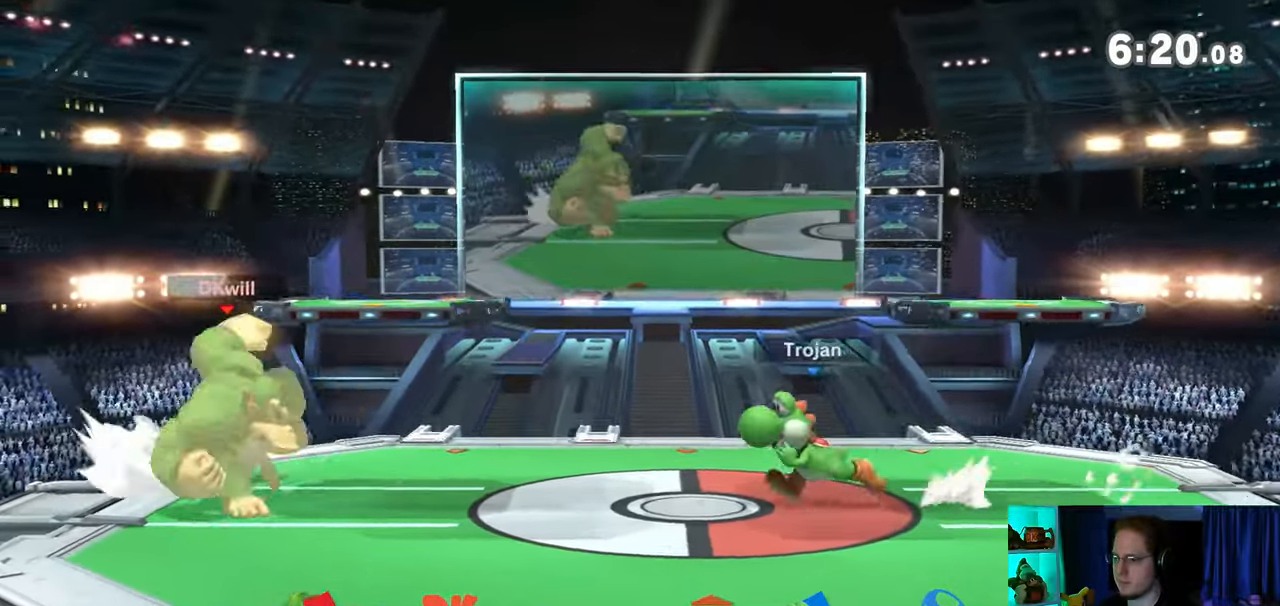
{"buttons": [], "left_stick": "right", "right_stick": "center", "events": [[183, "left_stick", "left"], [267, "left_stick", "center"], [433, "left_stick", "right"]]}
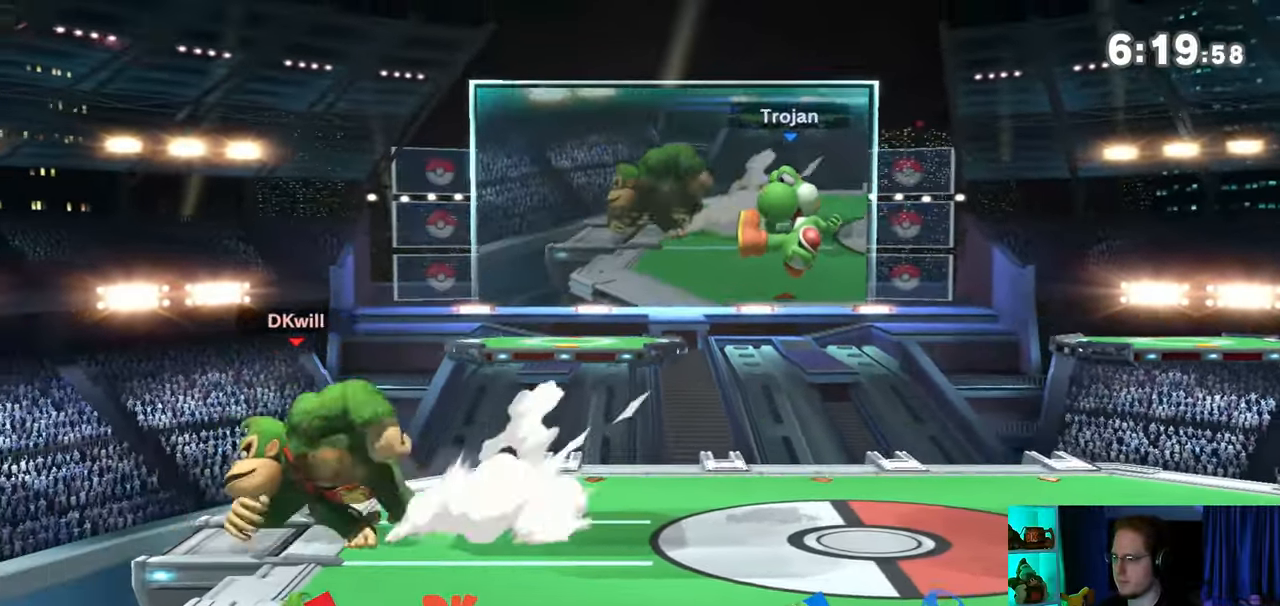
{"buttons": ["Y"], "left_stick": "right", "right_stick": "center", "events": [[367, "left_stick", "left"], [433, "Y", "down"], [450, "left_stick", "right"]]}
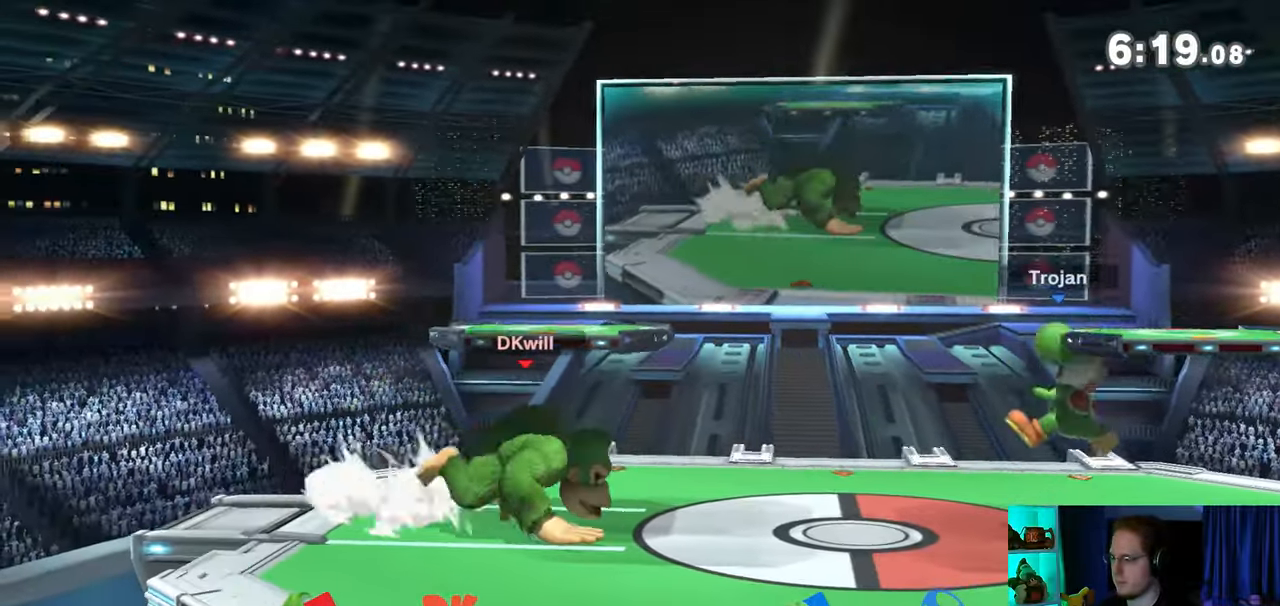
{"buttons": [], "left_stick": "right", "right_stick": "center", "events": [[17, "A", "down"], [50, "Y", "up"], [50, "left_stick", "left"], [250, "left_stick", "right"], [367, "A", "up"]]}
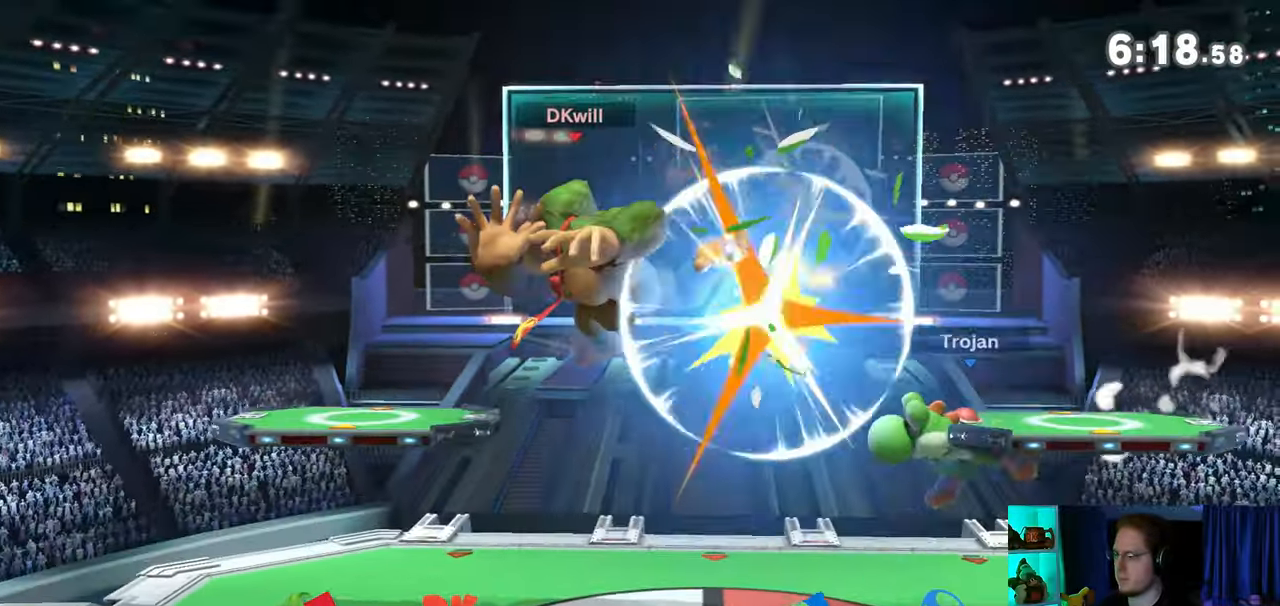
{"buttons": ["R1"], "left_stick": "right", "right_stick": "center", "events": [[267, "A", "down"], [333, "A", "up"], [467, "R1", "down"]]}
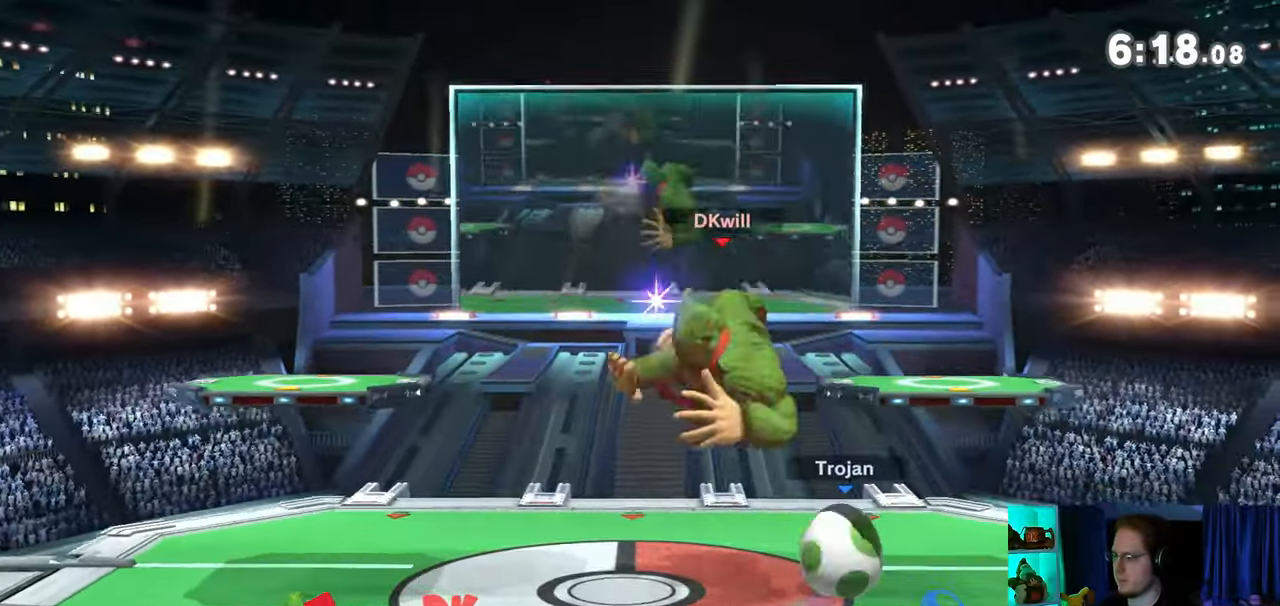
{"buttons": ["R1"], "left_stick": "center", "right_stick": "center", "events": [[233, "left_stick", "center"]]}
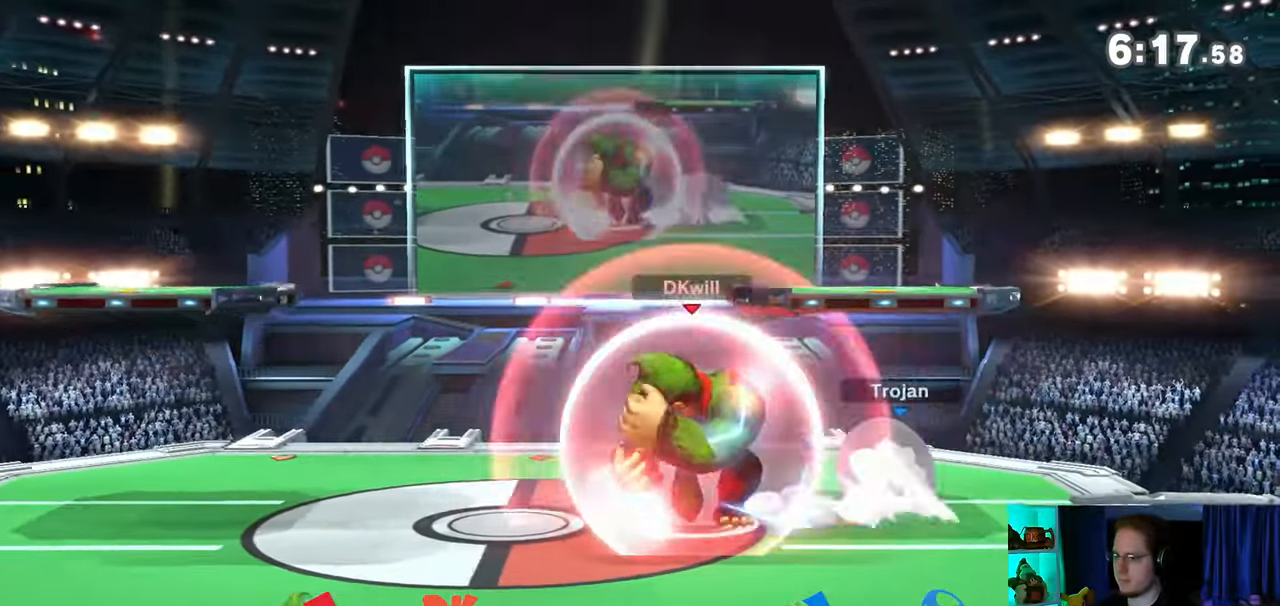
{"buttons": ["Y", "R1"], "left_stick": "center", "right_stick": "center", "events": [[483, "Y", "down"]]}
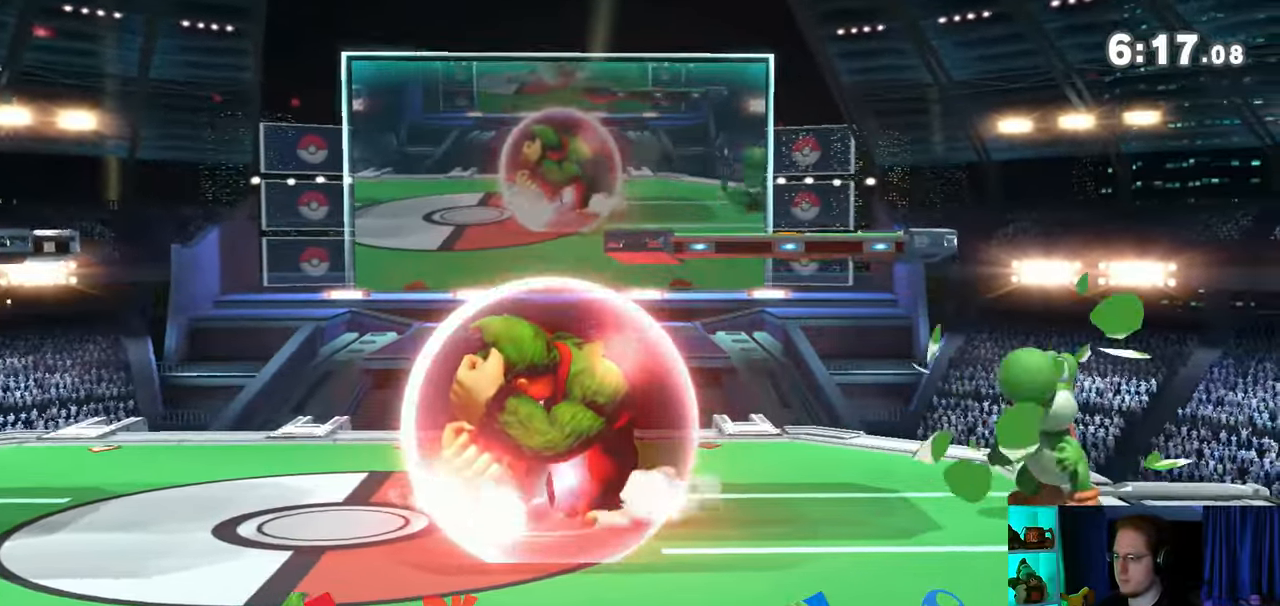
{"buttons": [], "left_stick": "down-left", "right_stick": "center", "events": [[217, "Y", "up"], [217, "left_stick", "up-left"], [283, "R1", "up"], [400, "left_stick", "down-left"]]}